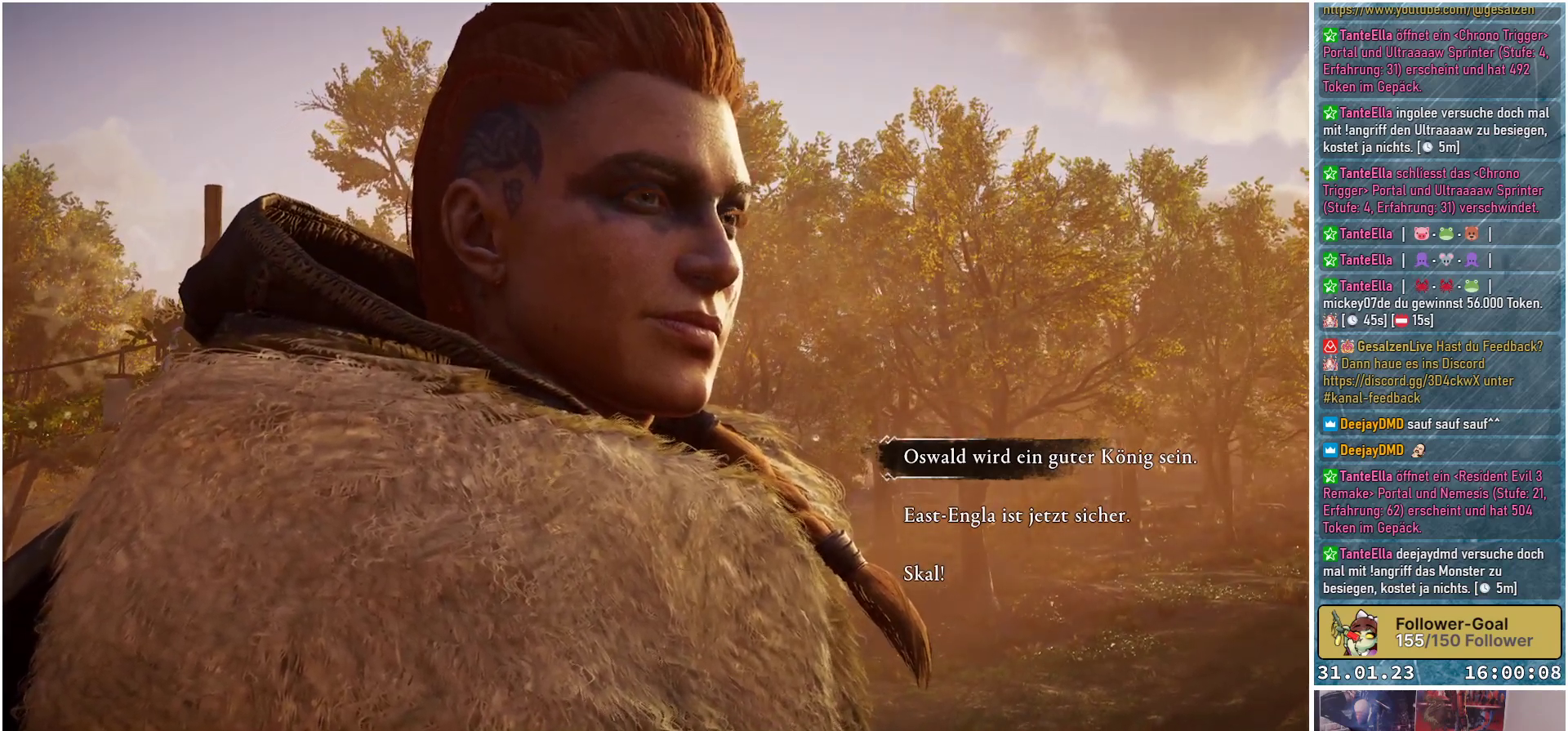
Gameplay with a controller (Xbox layout); each line is a JSON object with the inputs held at the frame after it. "events" lists button and stick changes between this image and that frame as [ms after this image, input, new state], when the widget could be followed in between.
{"buttons": [], "left_stick": "down", "right_stick": "center", "events": [[450, "left_stick", "down"]]}
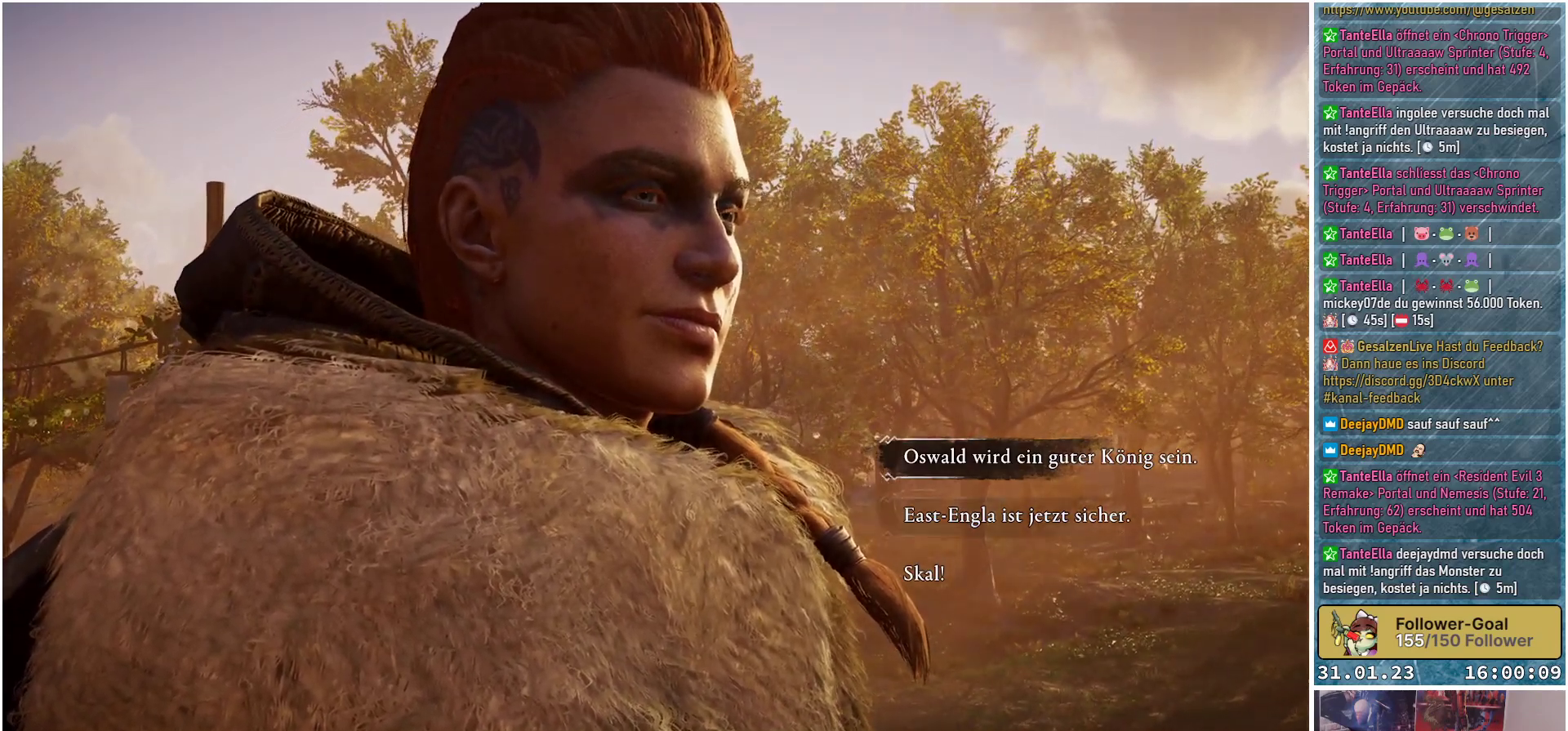
{"buttons": [], "left_stick": "center", "right_stick": "center", "events": [[150, "left_stick", "center"], [267, "left_stick", "down"], [433, "left_stick", "center"]]}
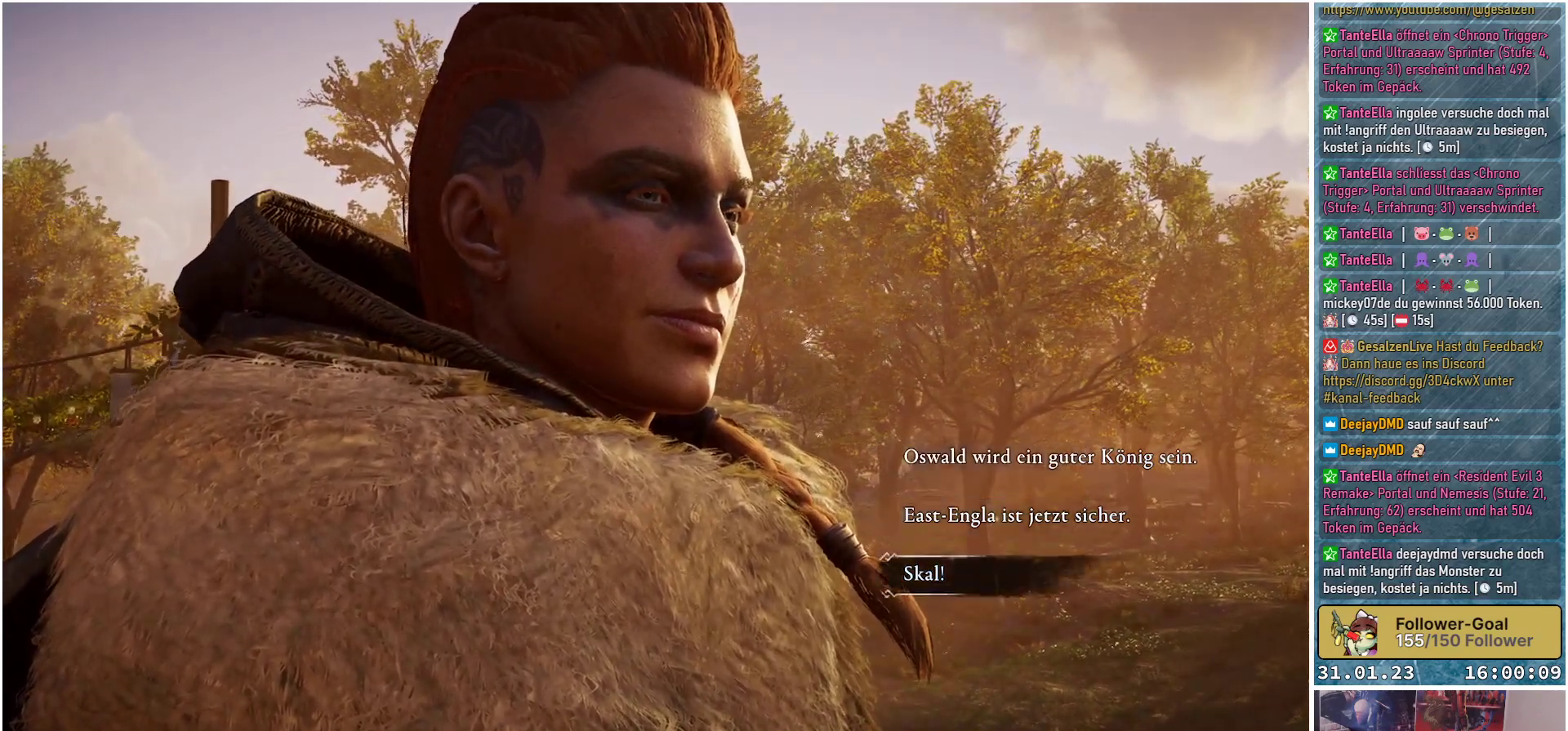
{"buttons": [], "left_stick": "up", "right_stick": "center", "events": [[467, "left_stick", "up"]]}
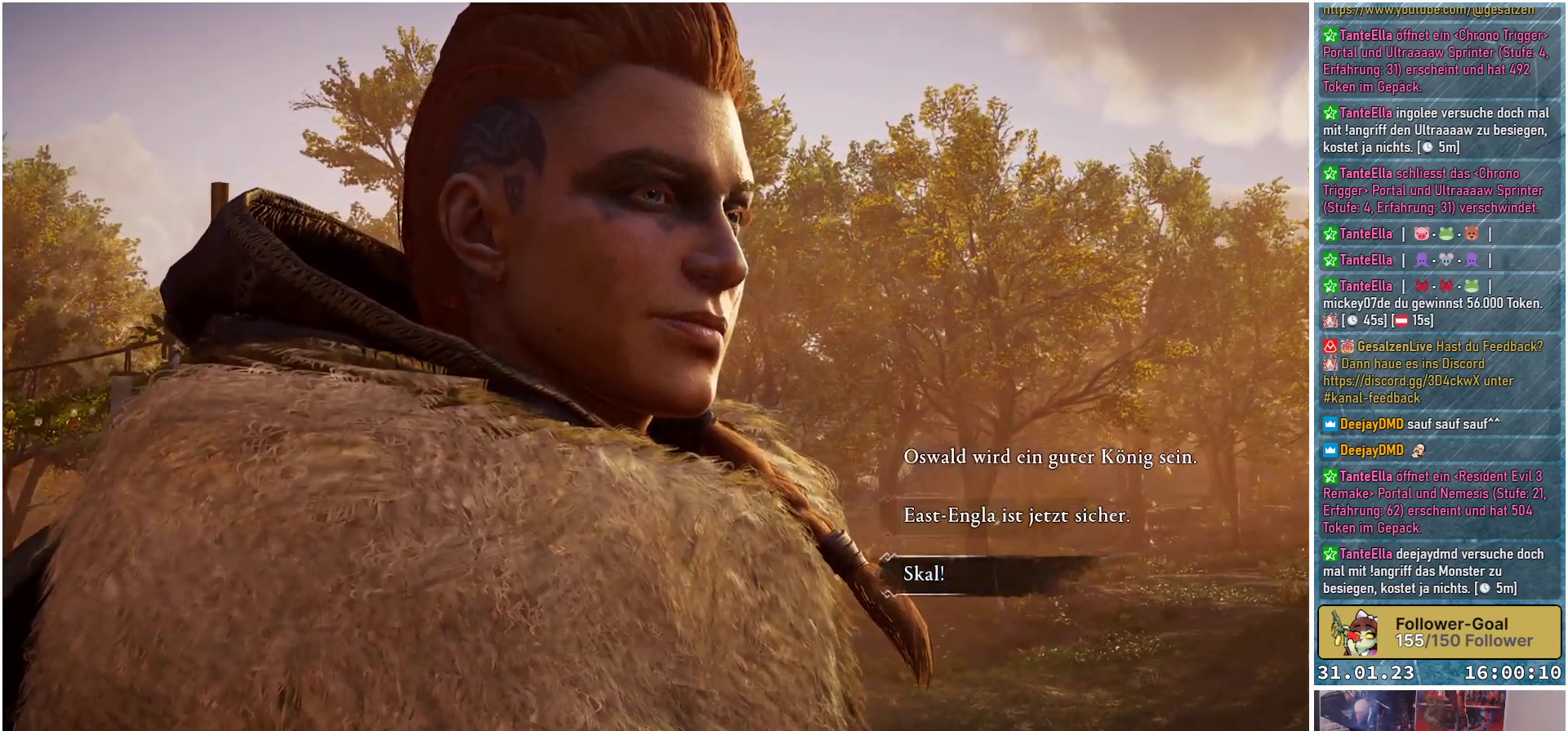
{"buttons": [], "left_stick": "up", "right_stick": "center", "events": [[150, "left_stick", "center"], [333, "left_stick", "up"]]}
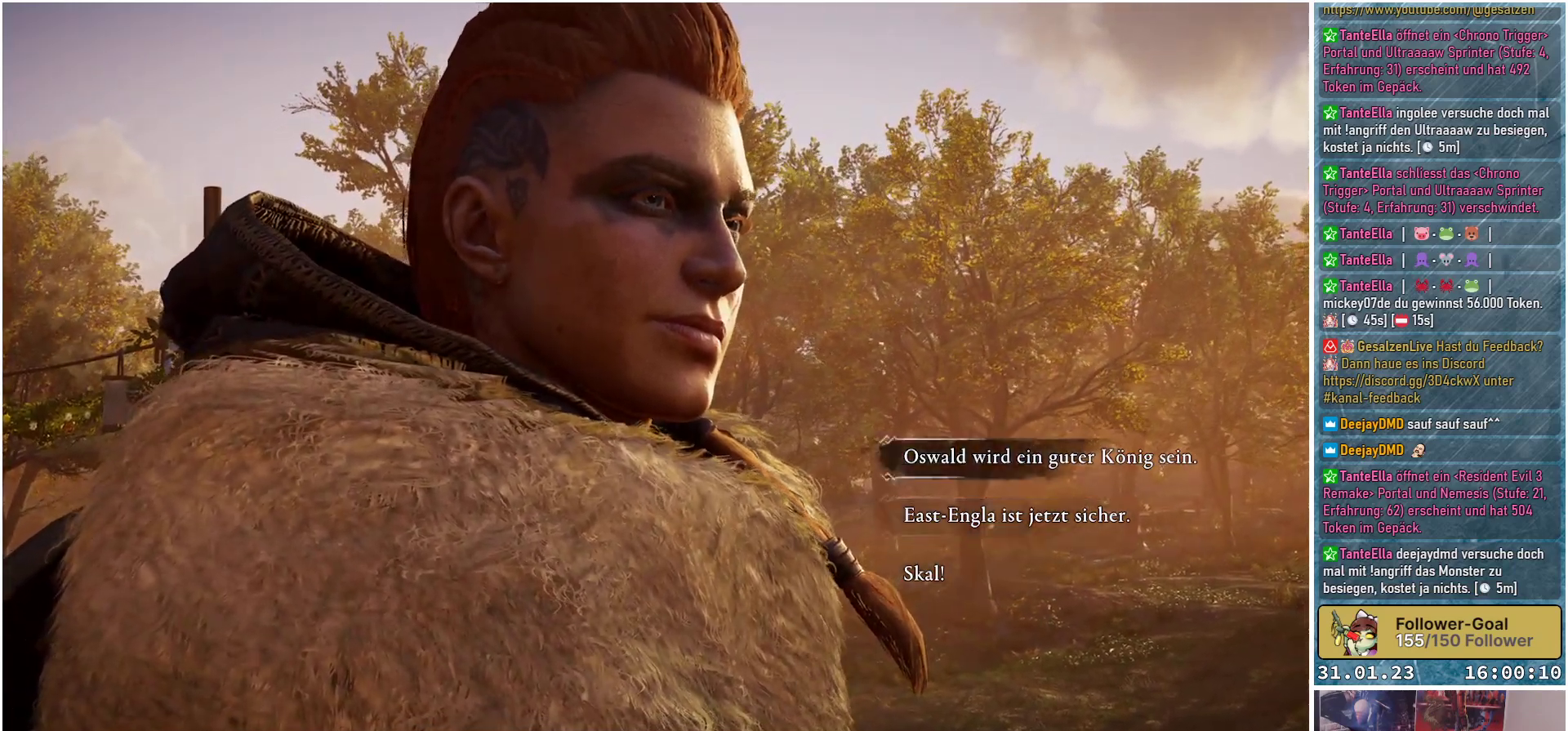
{"buttons": [], "left_stick": "center", "right_stick": "center", "events": [[17, "left_stick", "center"]]}
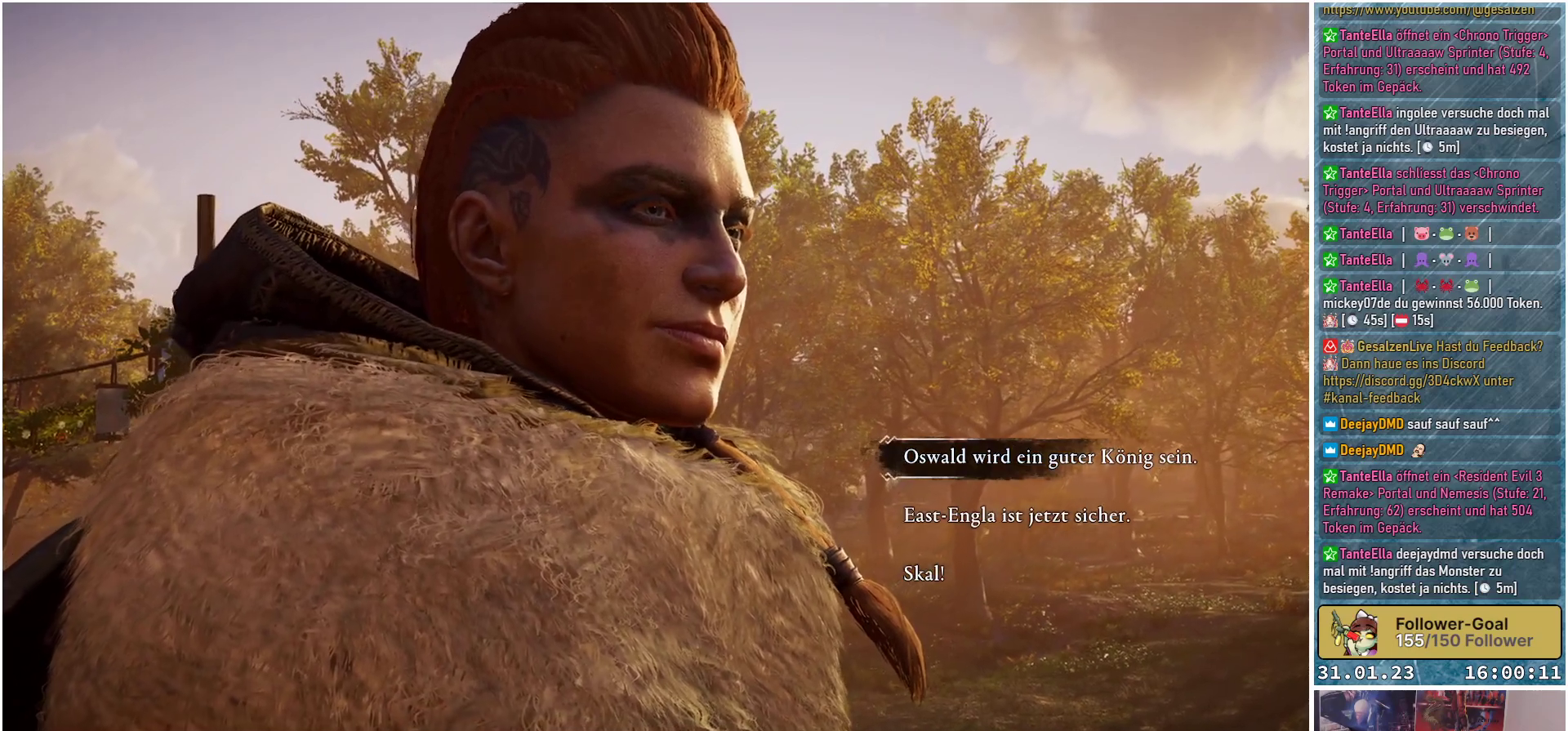
{"buttons": [], "left_stick": "center", "right_stick": "center", "events": []}
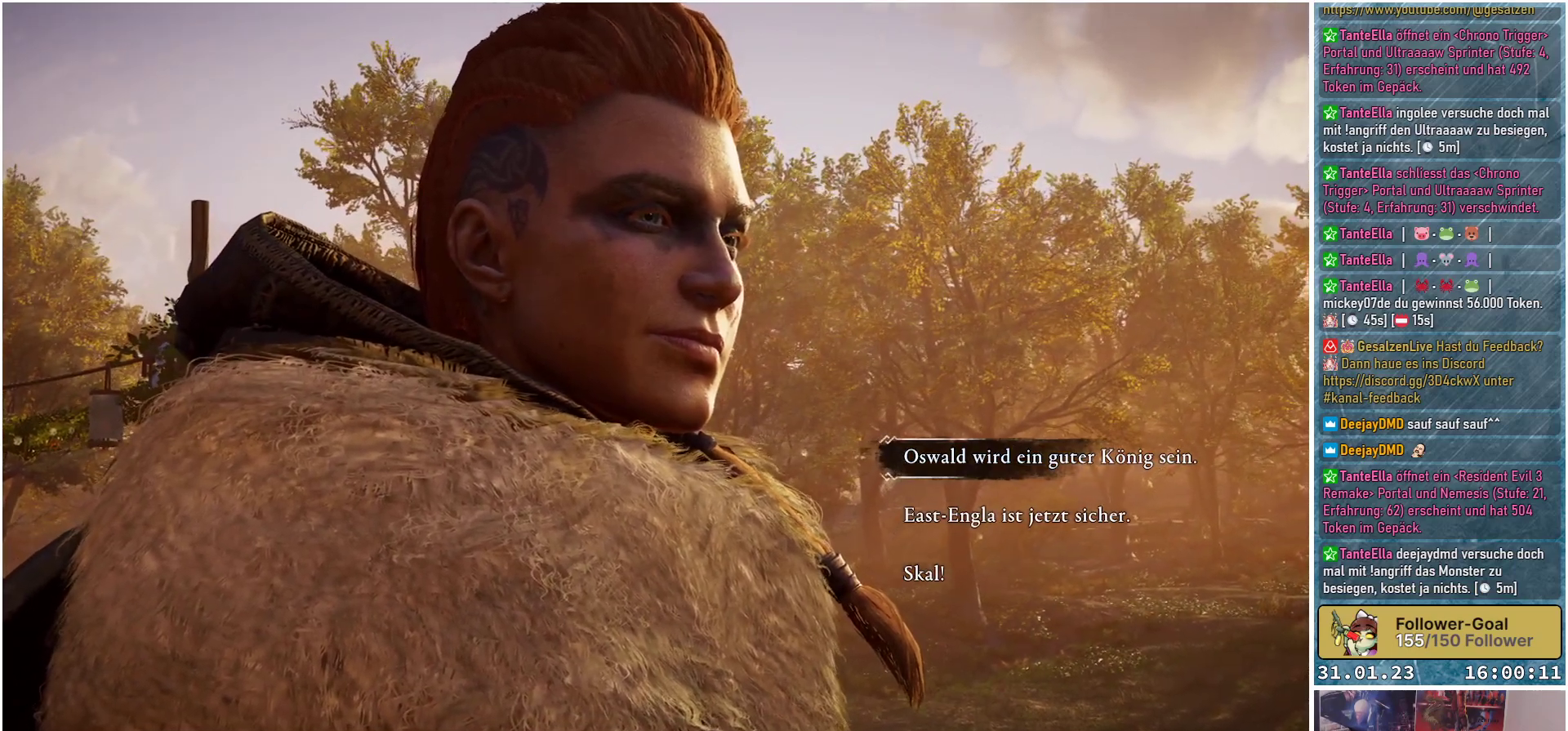
{"buttons": [], "left_stick": "down", "right_stick": "center", "events": [[83, "left_stick", "down"], [283, "left_stick", "center"], [450, "left_stick", "down"]]}
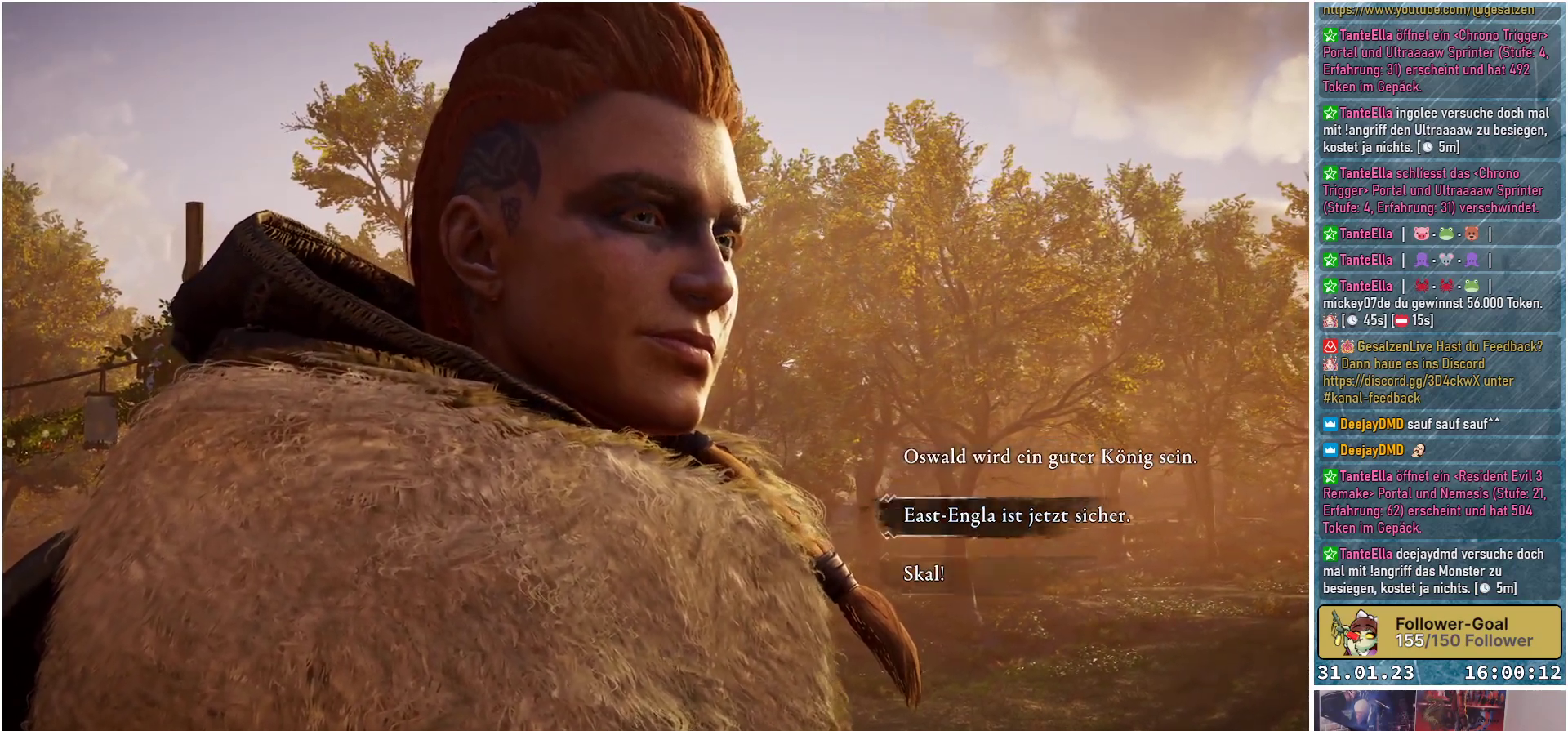
{"buttons": [], "left_stick": "up", "right_stick": "center", "events": [[150, "left_stick", "center"], [383, "left_stick", "up"]]}
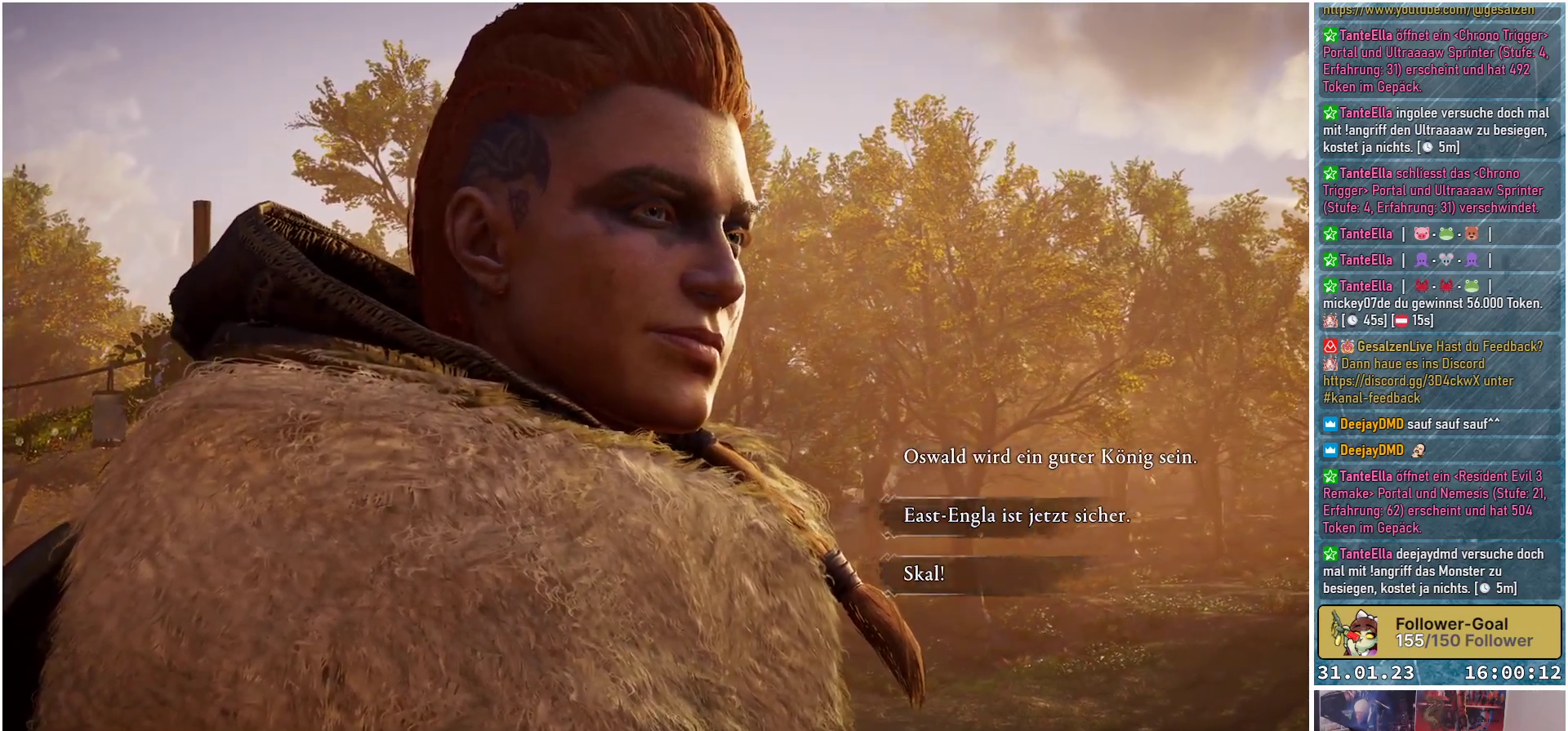
{"buttons": [], "left_stick": "center", "right_stick": "center", "events": [[100, "left_stick", "center"]]}
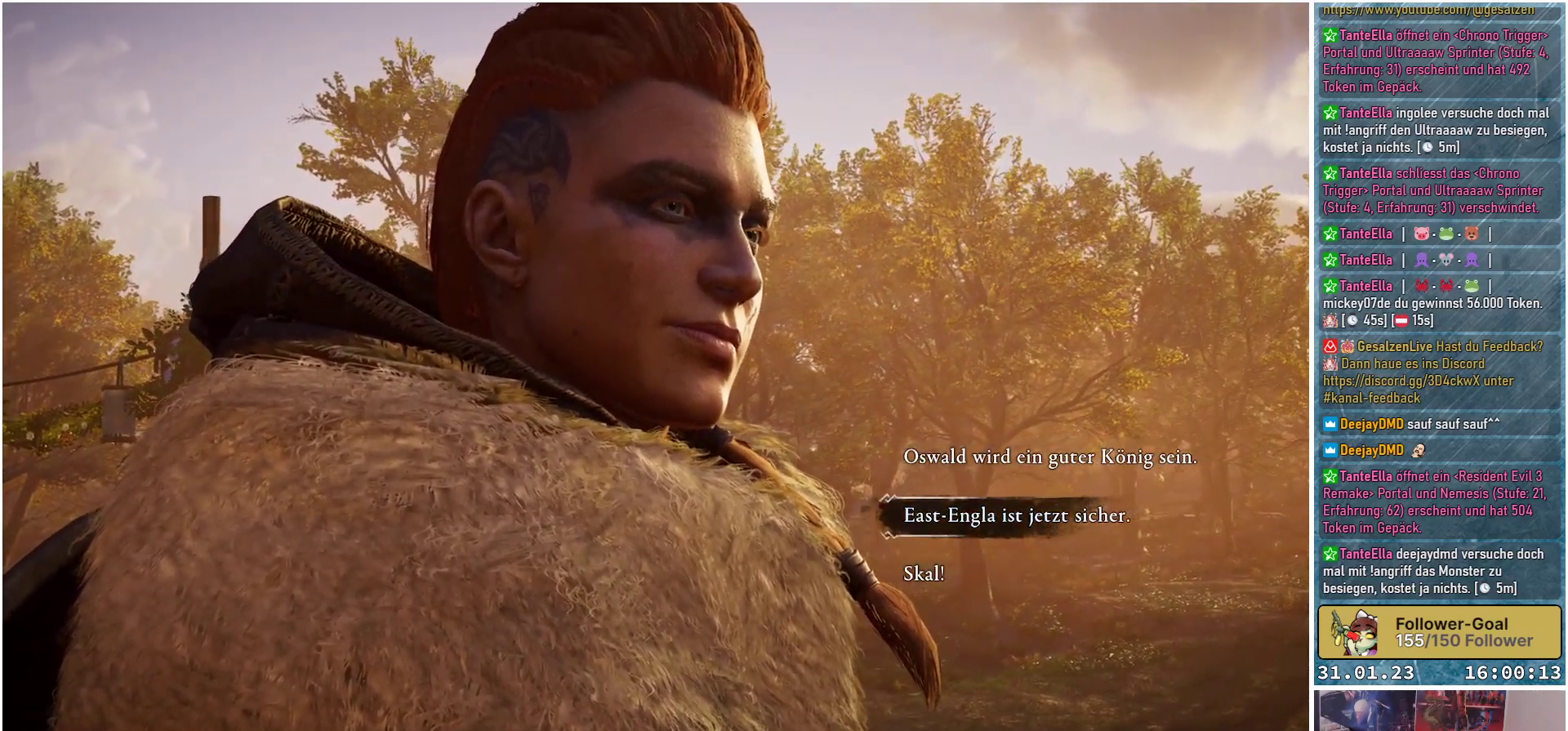
{"buttons": [], "left_stick": "up", "right_stick": "center", "events": [[117, "left_stick", "down"], [333, "left_stick", "center"], [467, "left_stick", "up"]]}
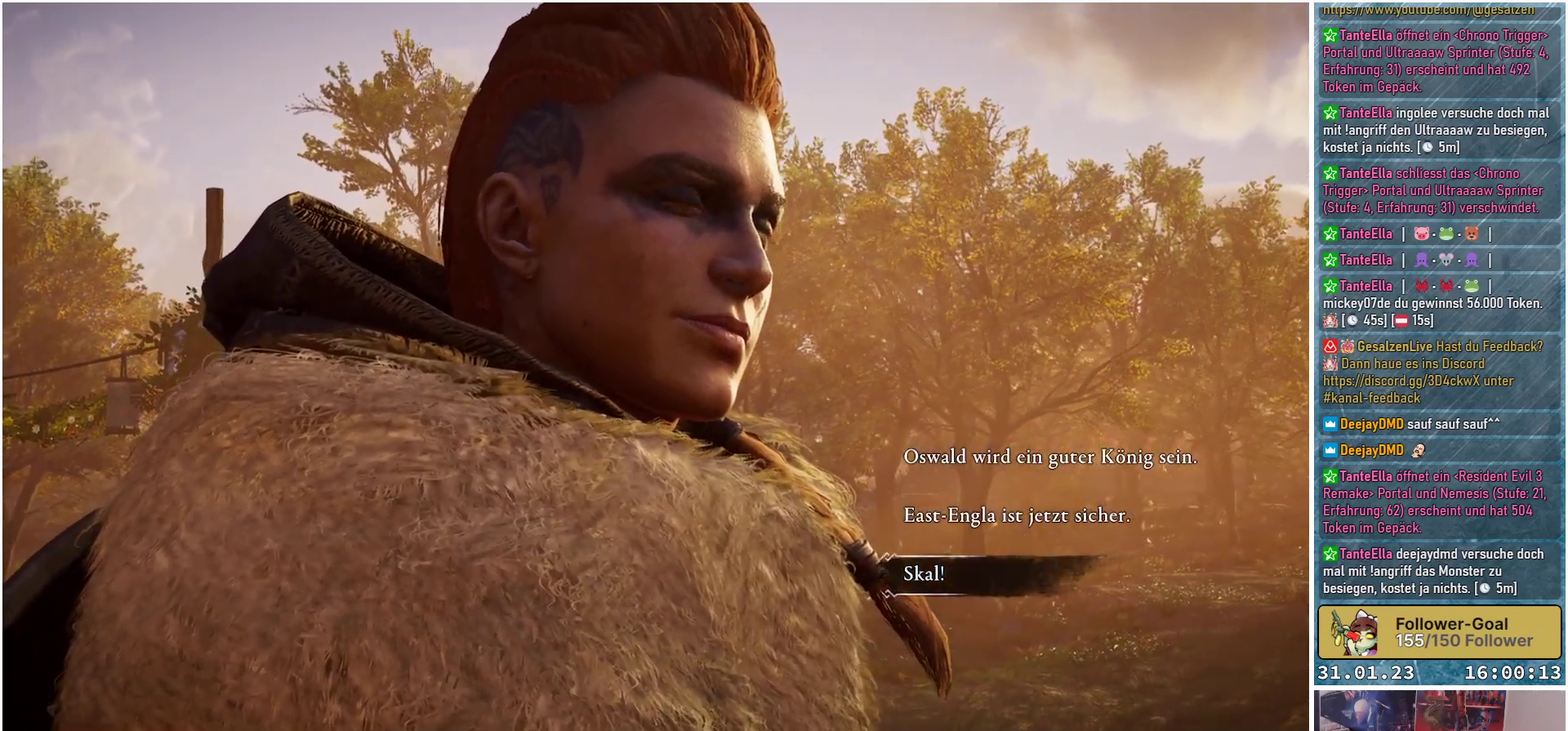
{"buttons": [], "left_stick": "center", "right_stick": "center", "events": [[167, "left_stick", "center"]]}
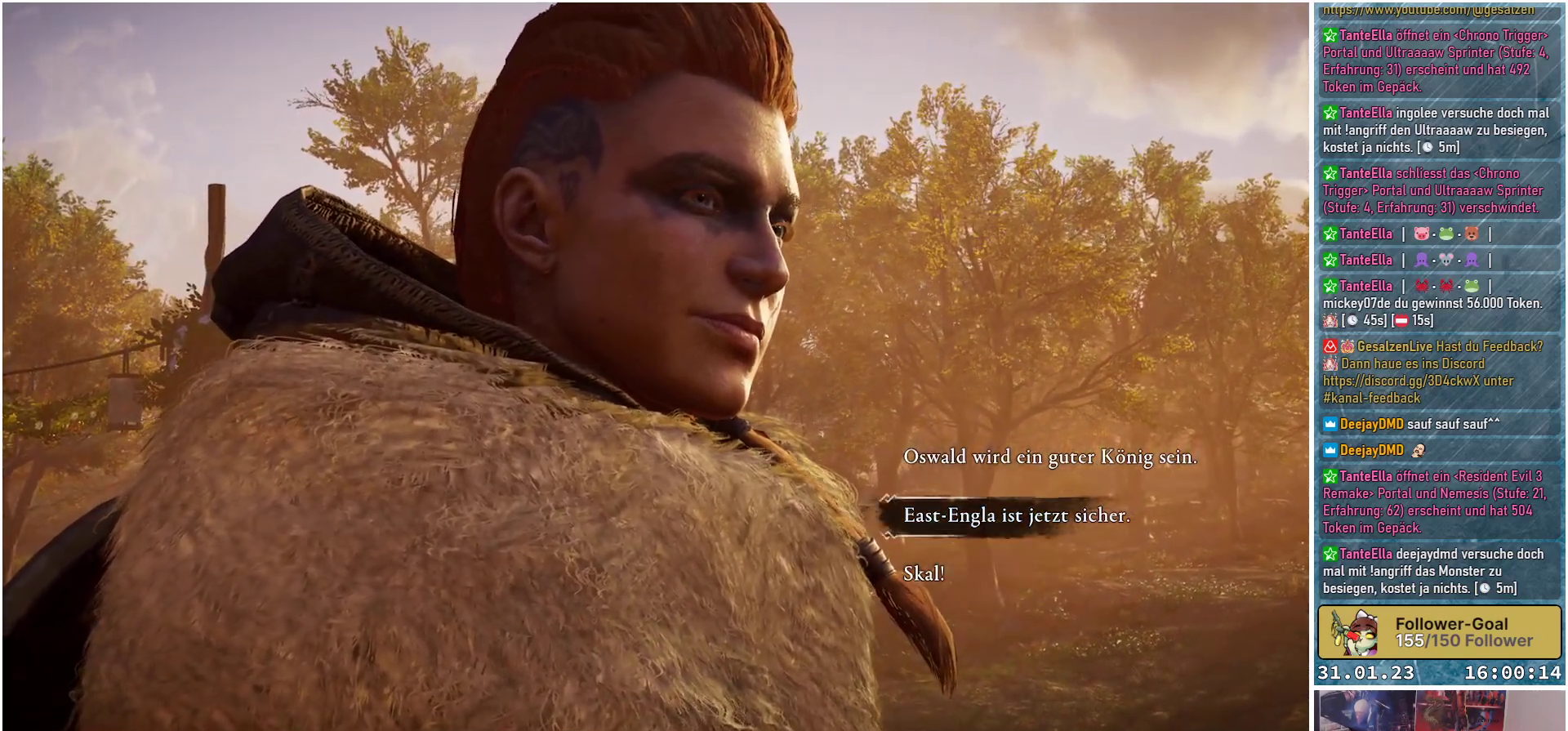
{"buttons": [], "left_stick": "center", "right_stick": "center", "events": []}
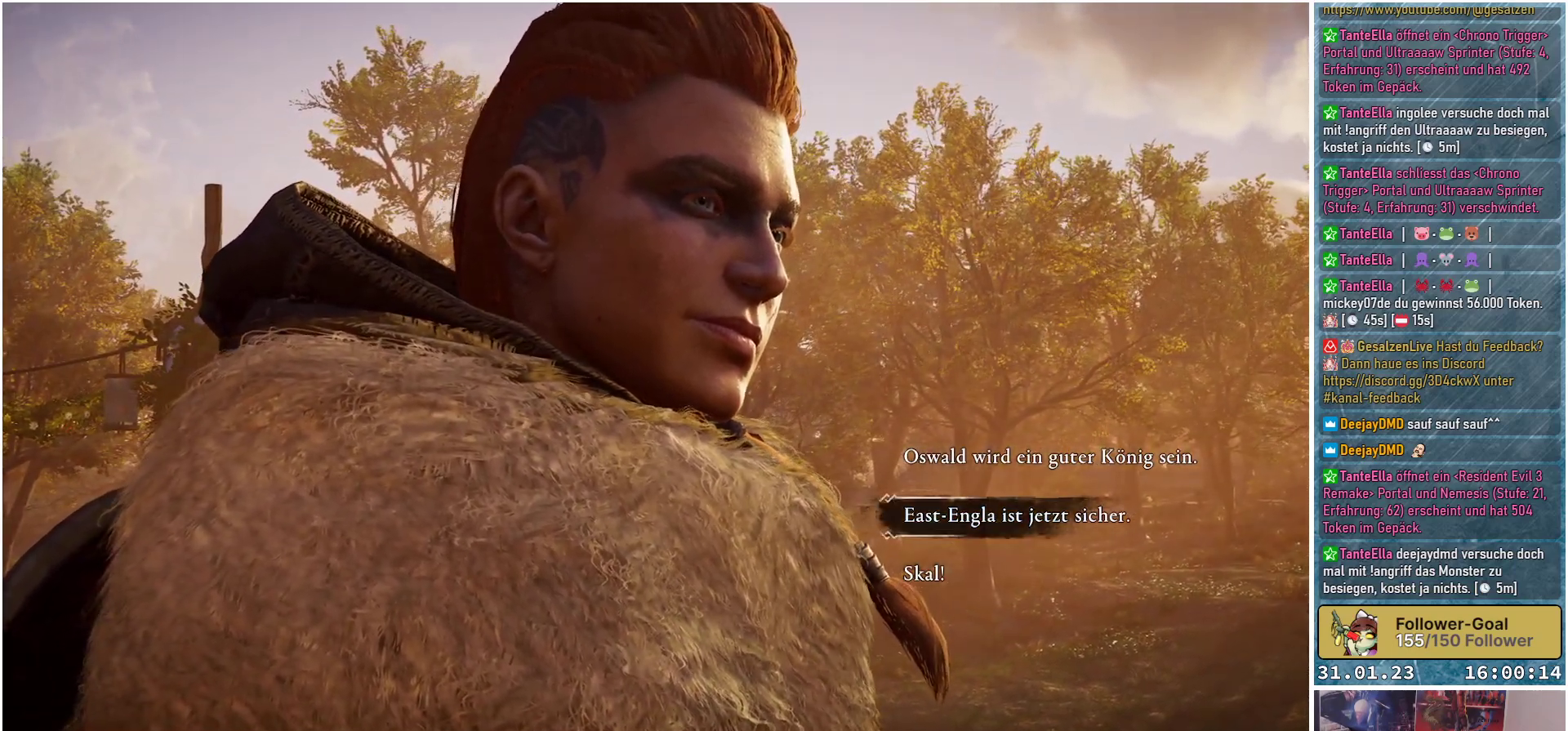
{"buttons": [], "left_stick": "center", "right_stick": "center", "events": []}
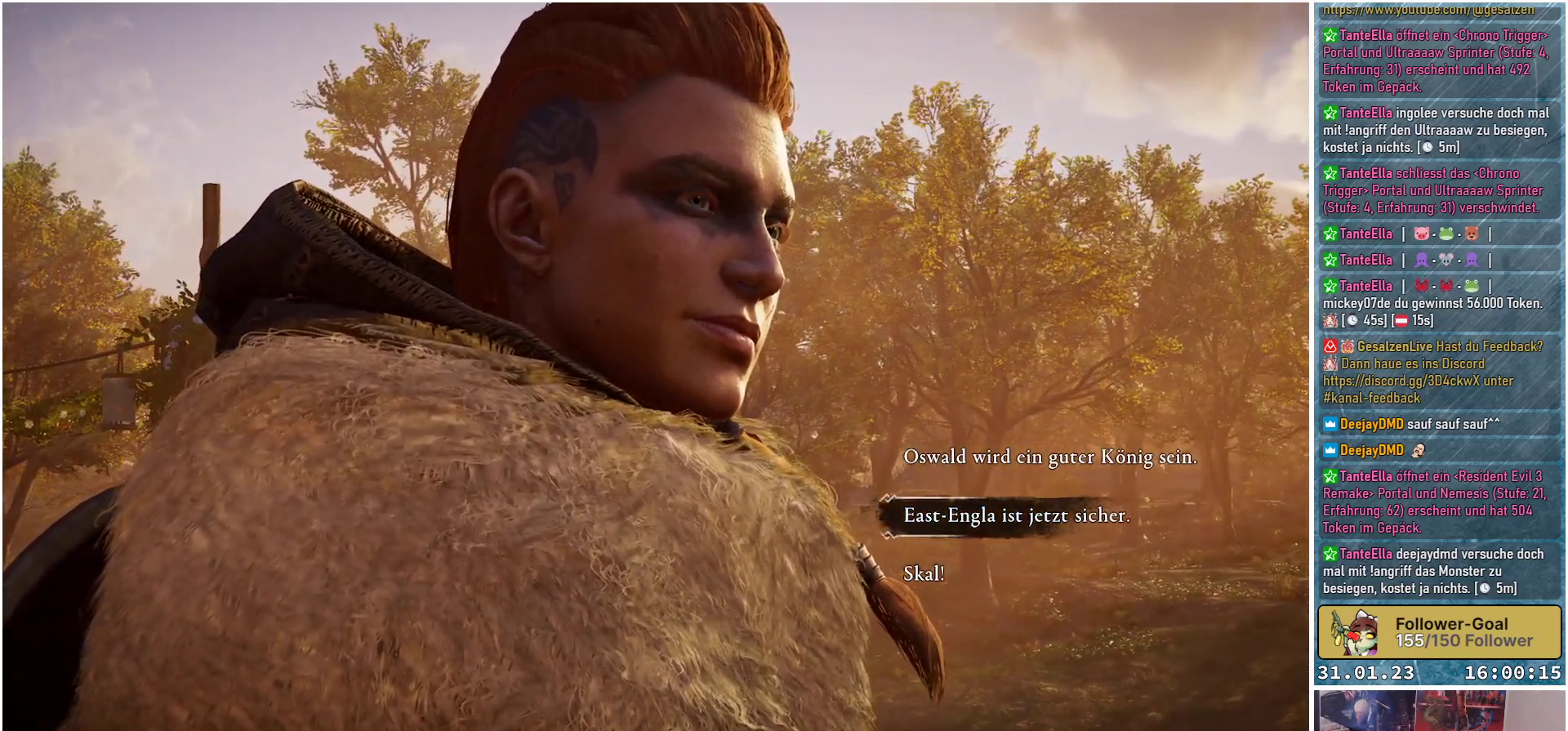
{"buttons": [], "left_stick": "center", "right_stick": "center", "events": []}
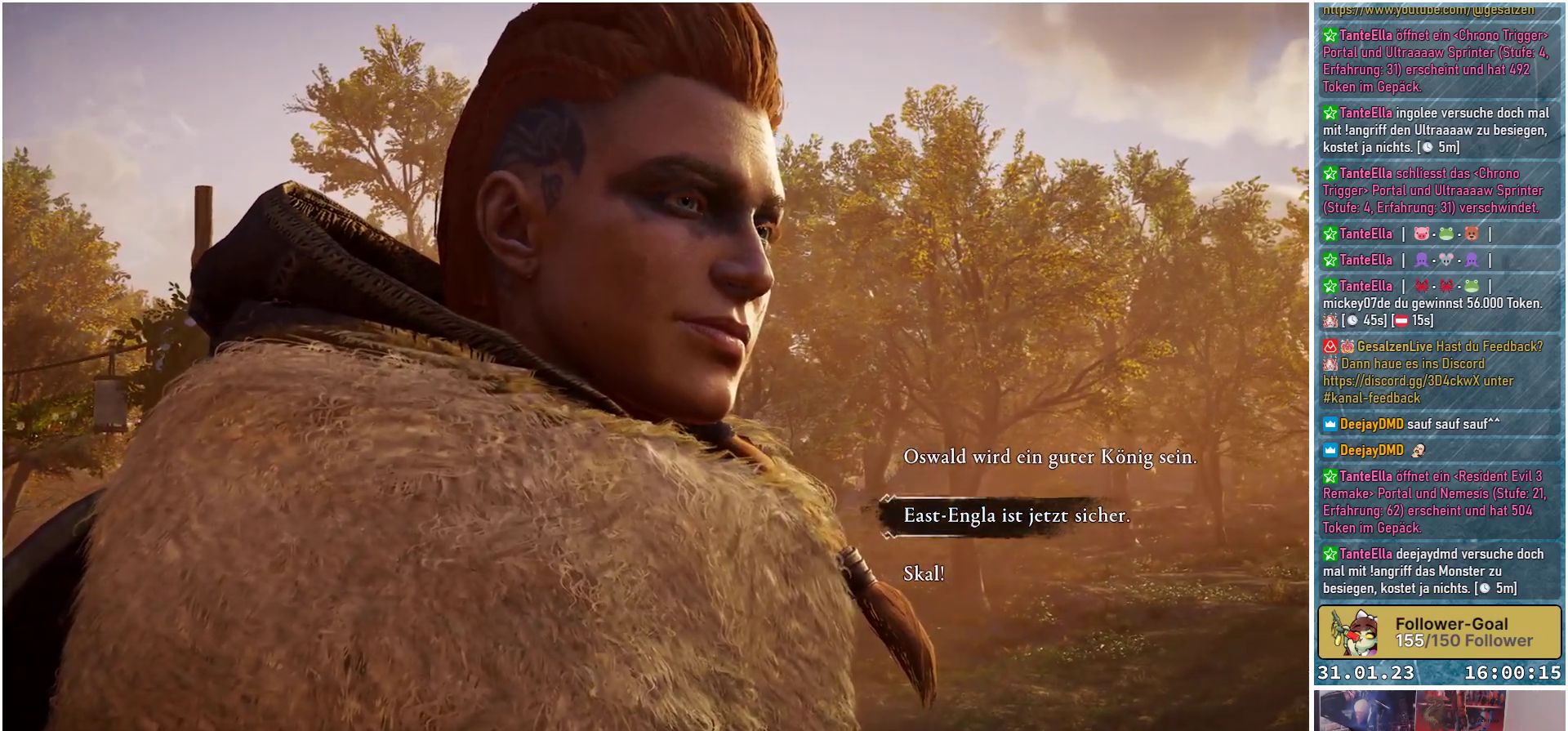
{"buttons": [], "left_stick": "center", "right_stick": "center", "events": []}
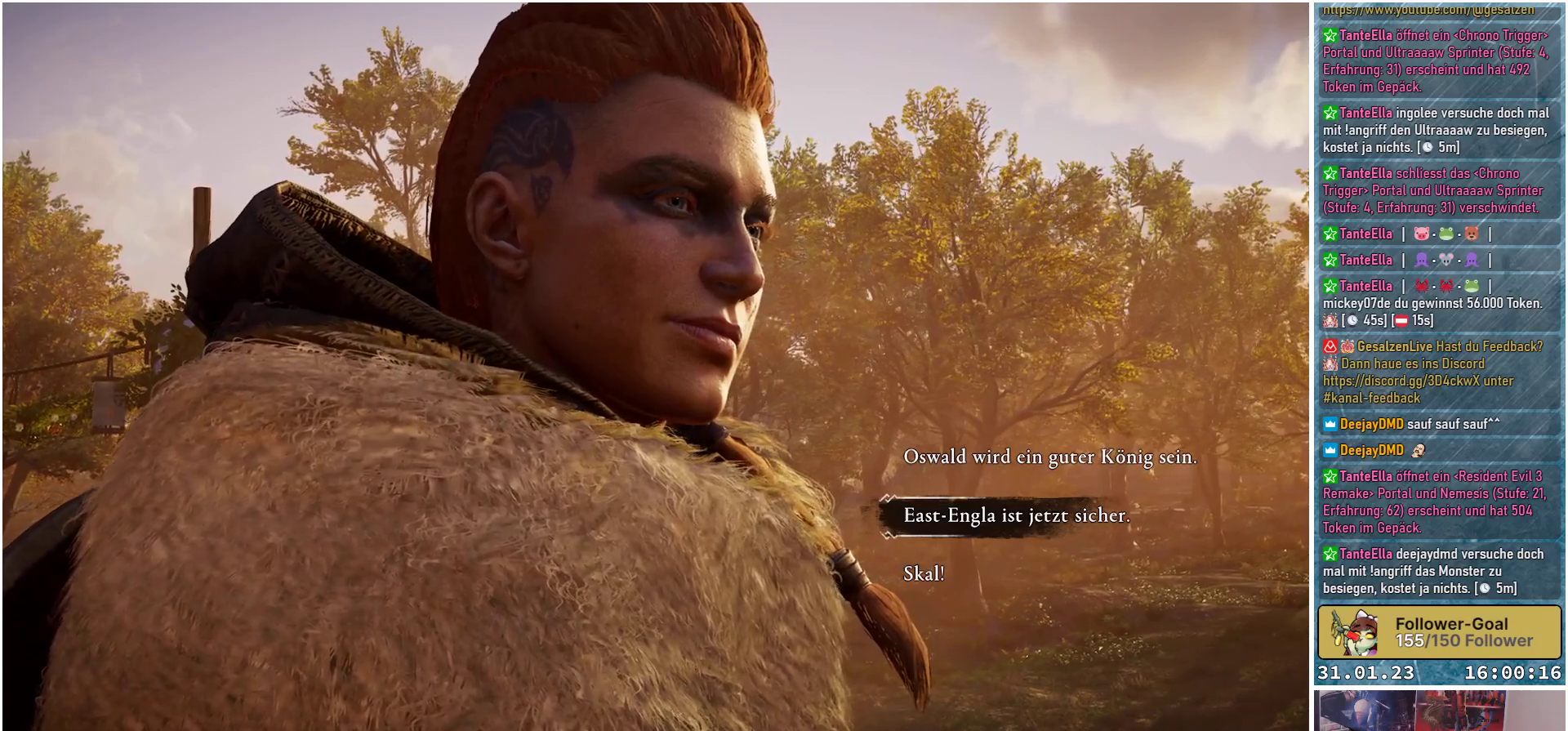
{"buttons": [], "left_stick": "center", "right_stick": "center", "events": []}
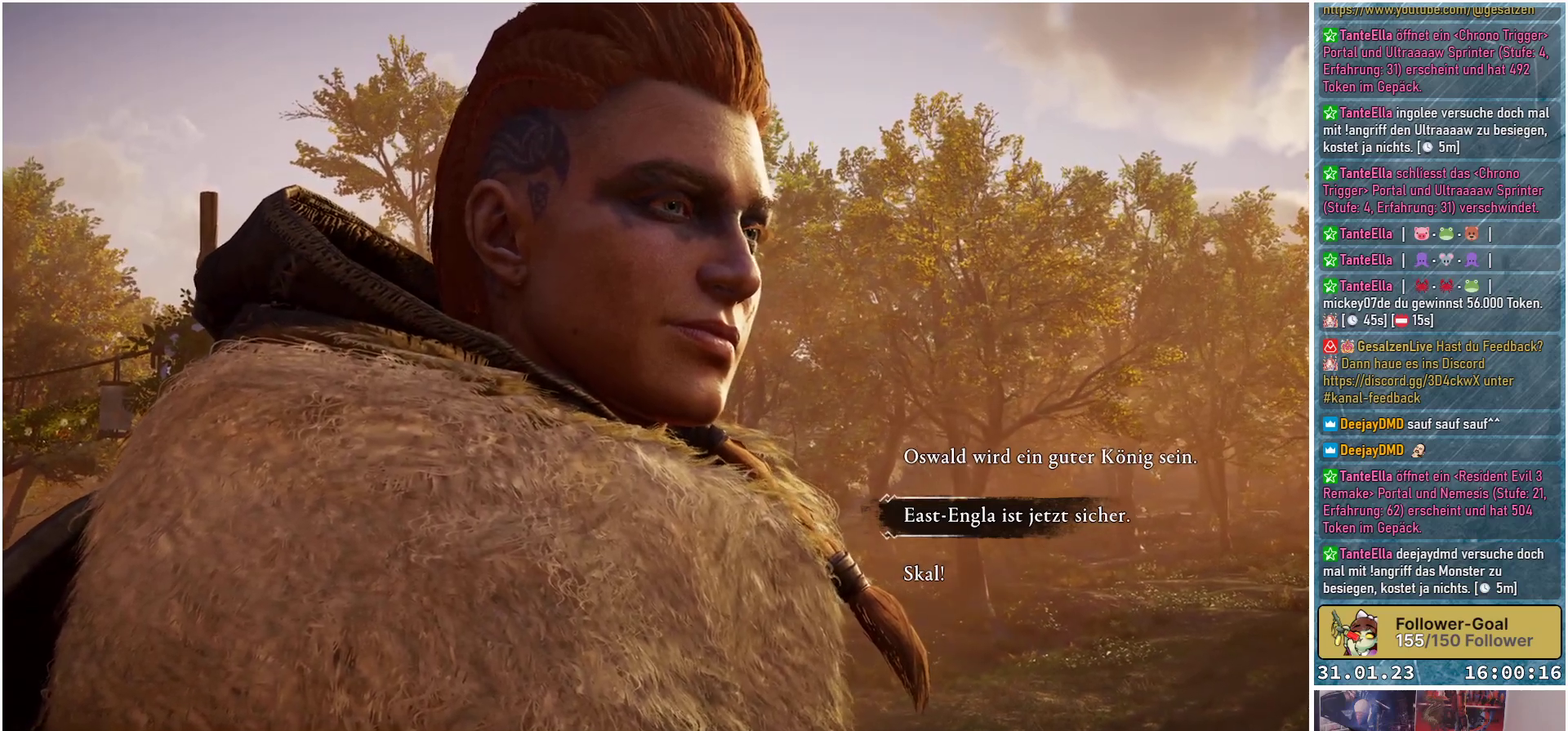
{"buttons": [], "left_stick": "center", "right_stick": "center", "events": []}
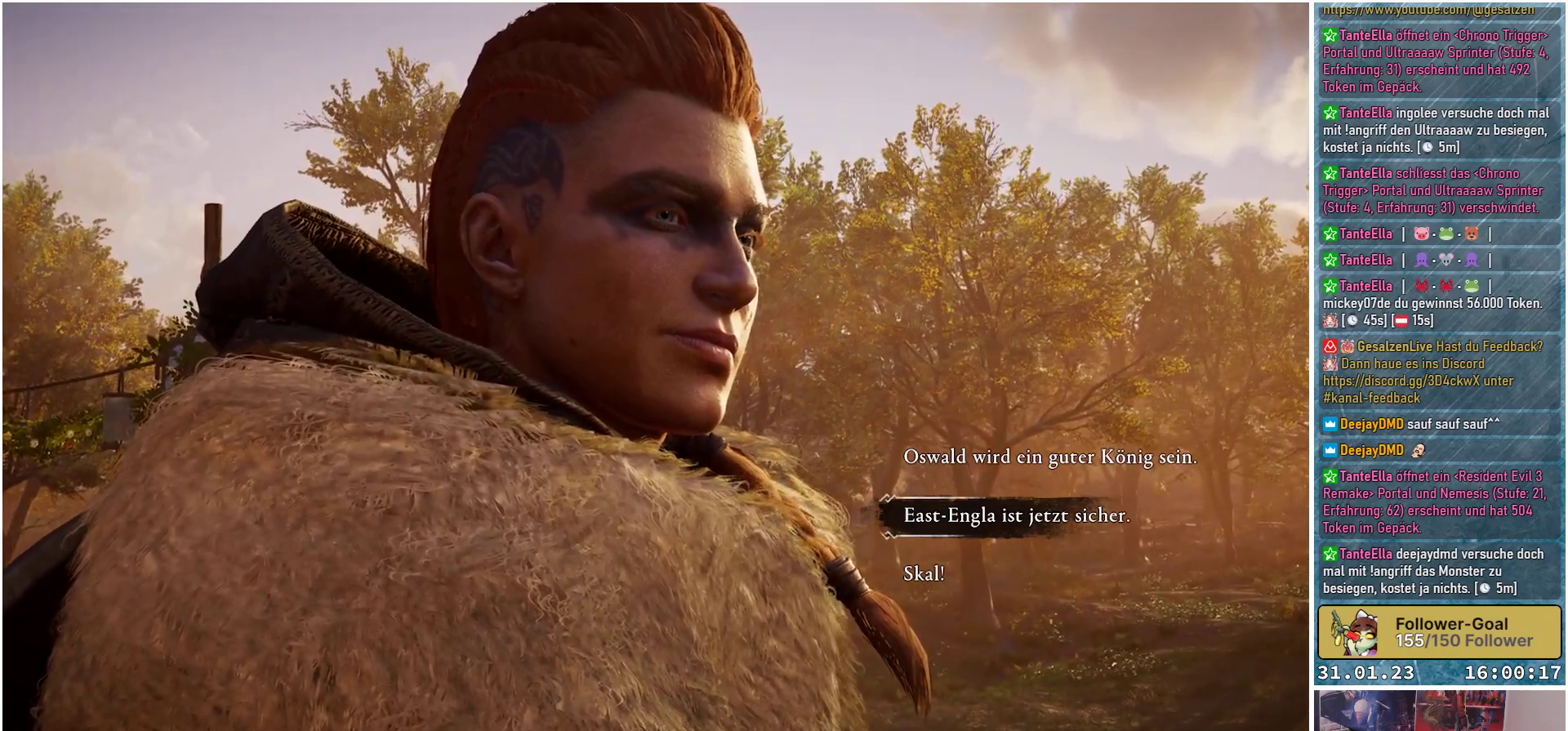
{"buttons": [], "left_stick": "center", "right_stick": "center", "events": []}
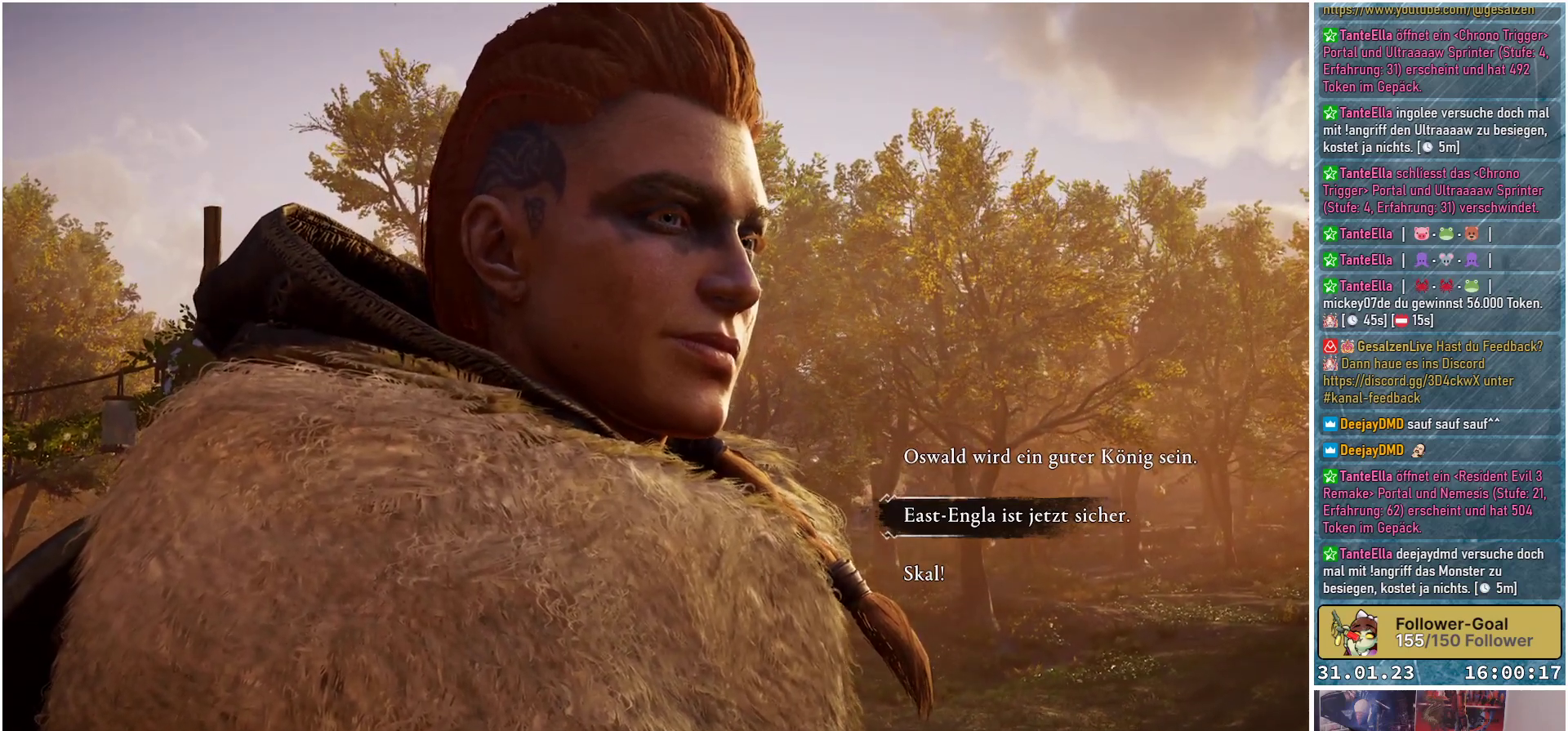
{"buttons": [], "left_stick": "center", "right_stick": "center", "events": [[183, "left_stick", "up"], [417, "left_stick", "center"]]}
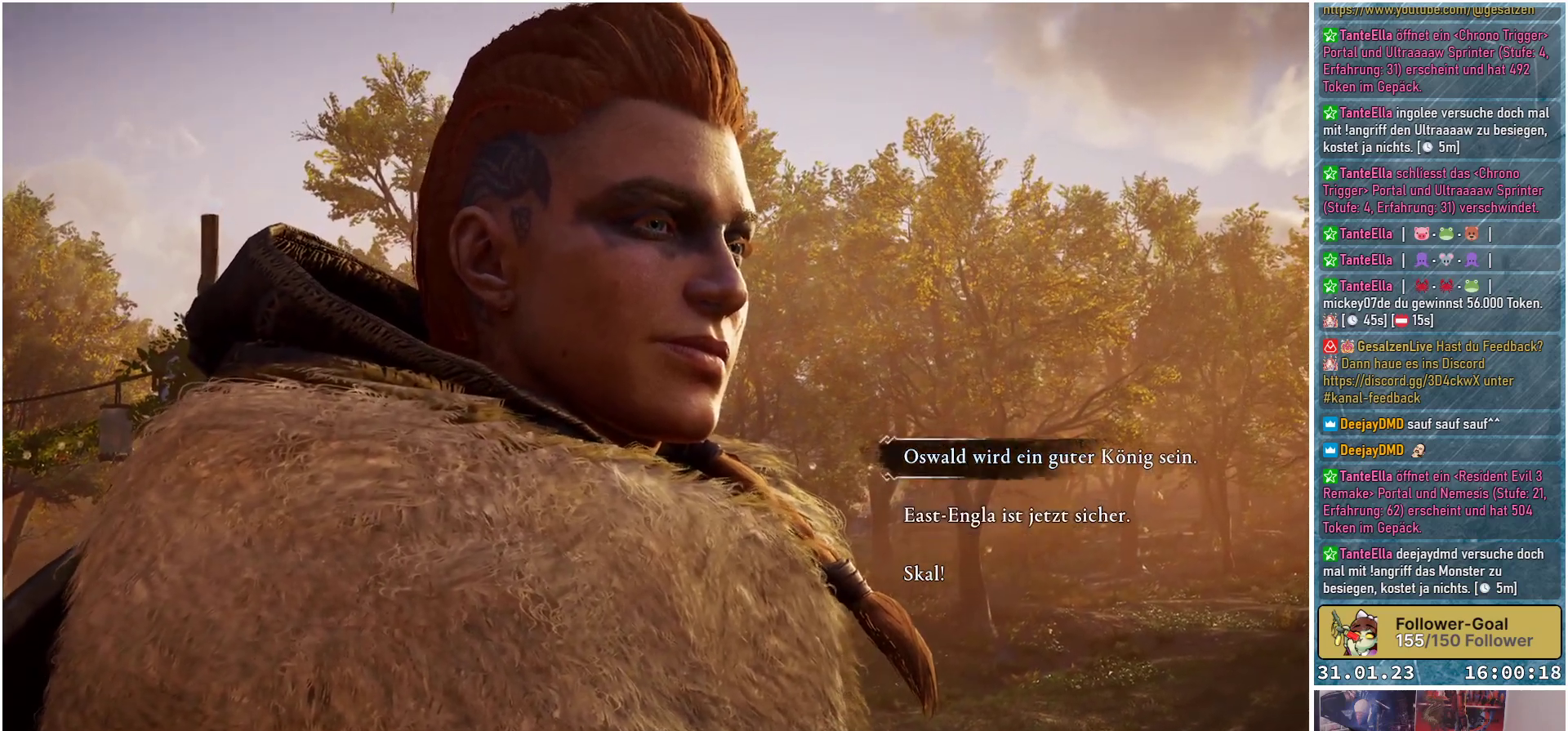
{"buttons": [], "left_stick": "center", "right_stick": "center", "events": []}
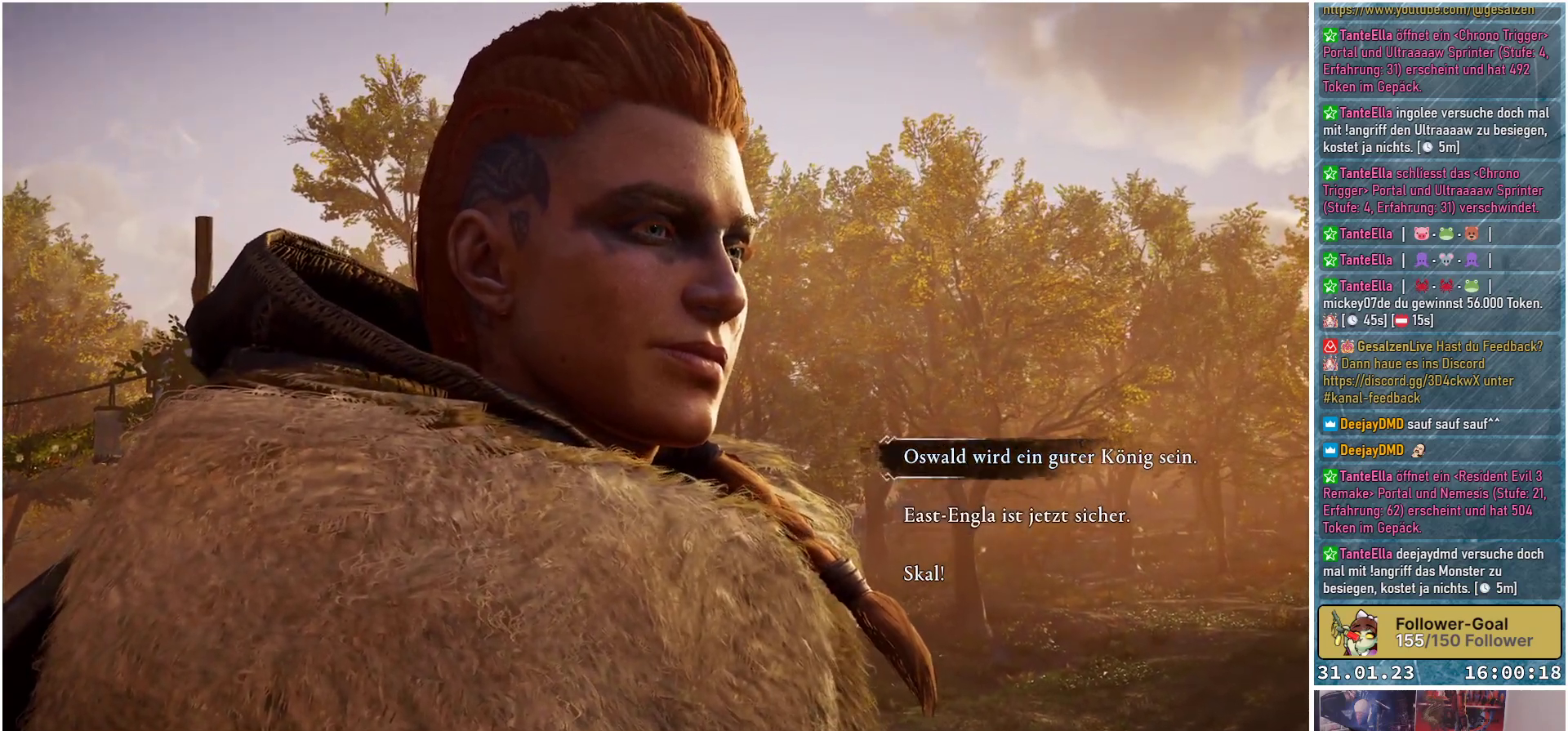
{"buttons": [], "left_stick": "center", "right_stick": "center", "events": []}
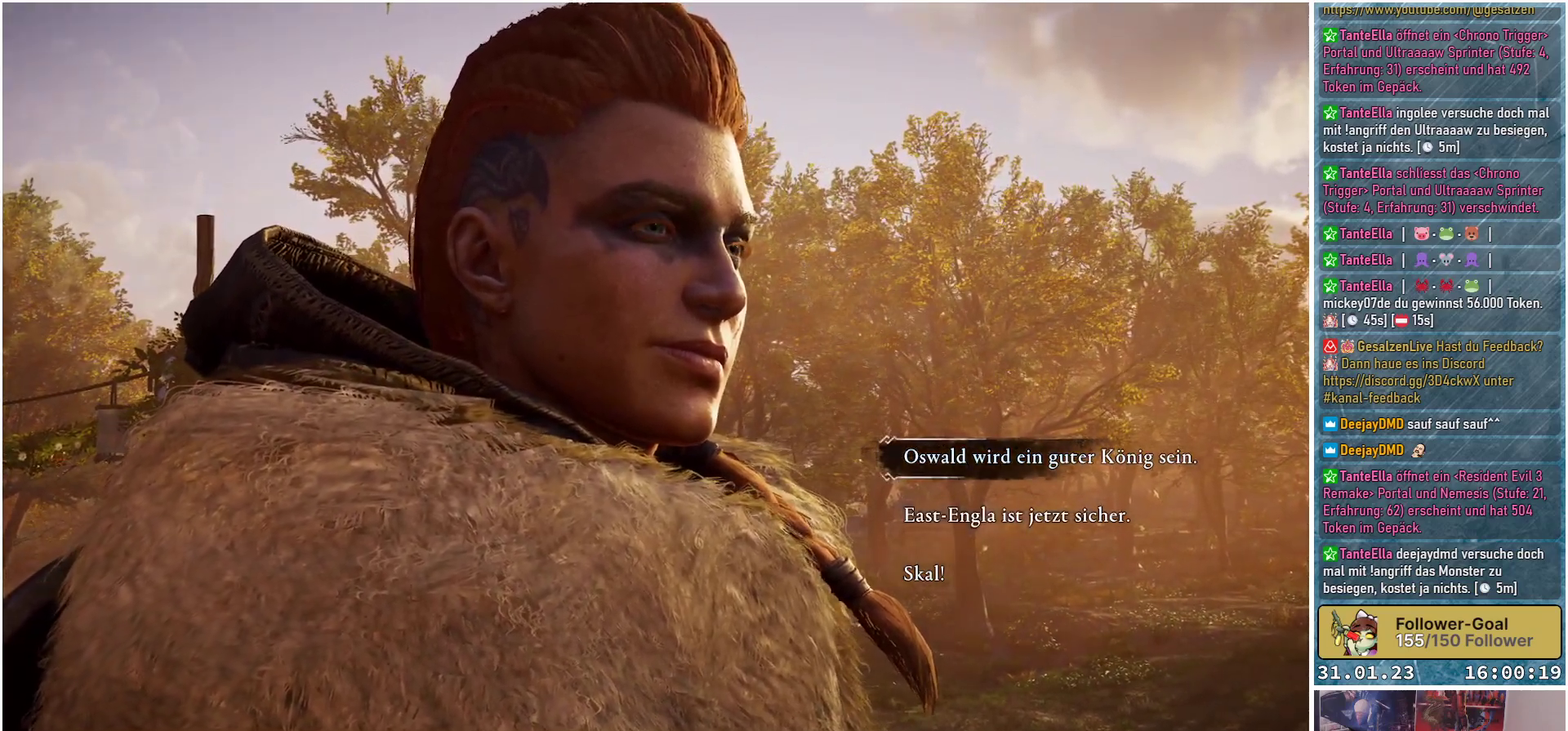
{"buttons": [], "left_stick": "center", "right_stick": "center", "events": []}
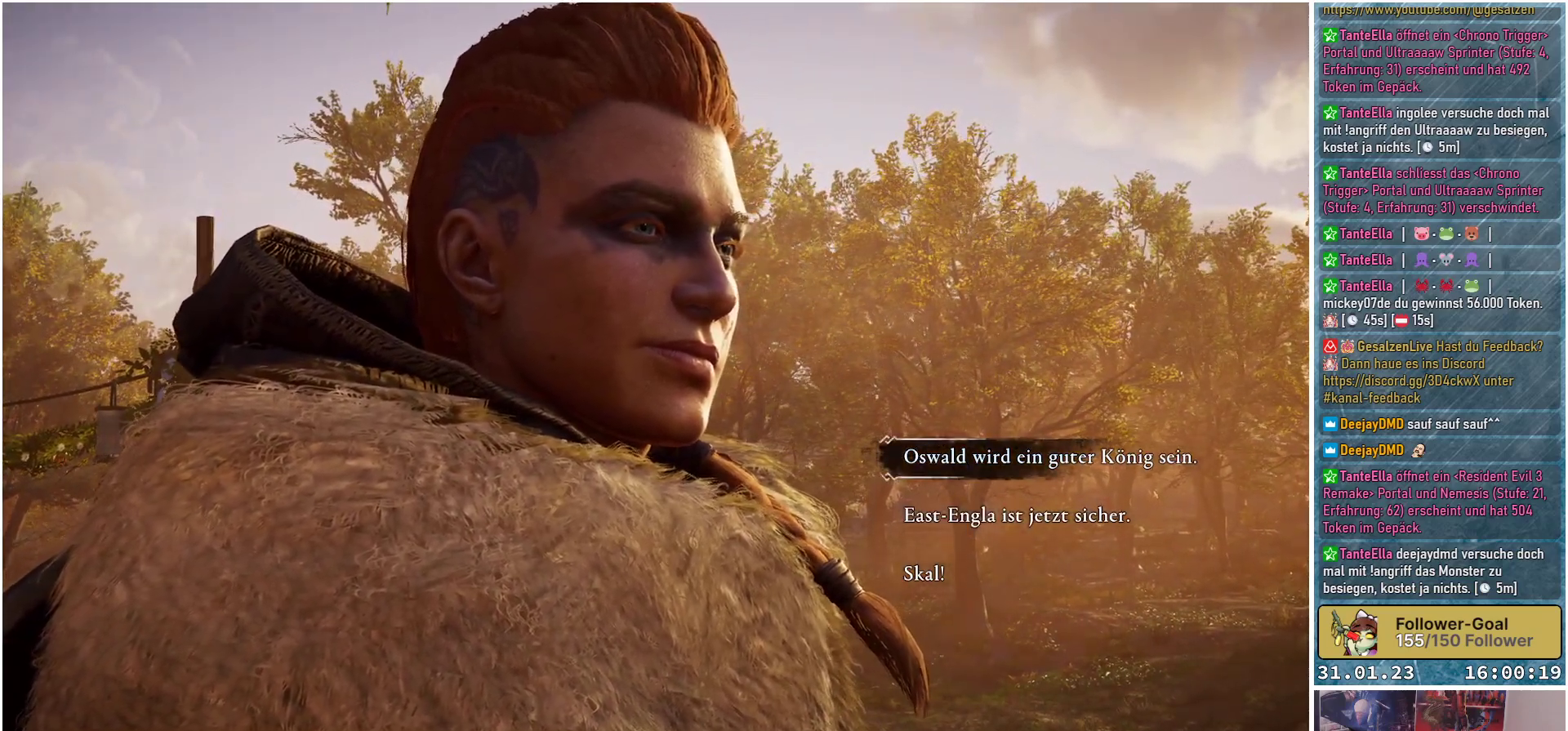
{"buttons": [], "left_stick": "center", "right_stick": "center", "events": []}
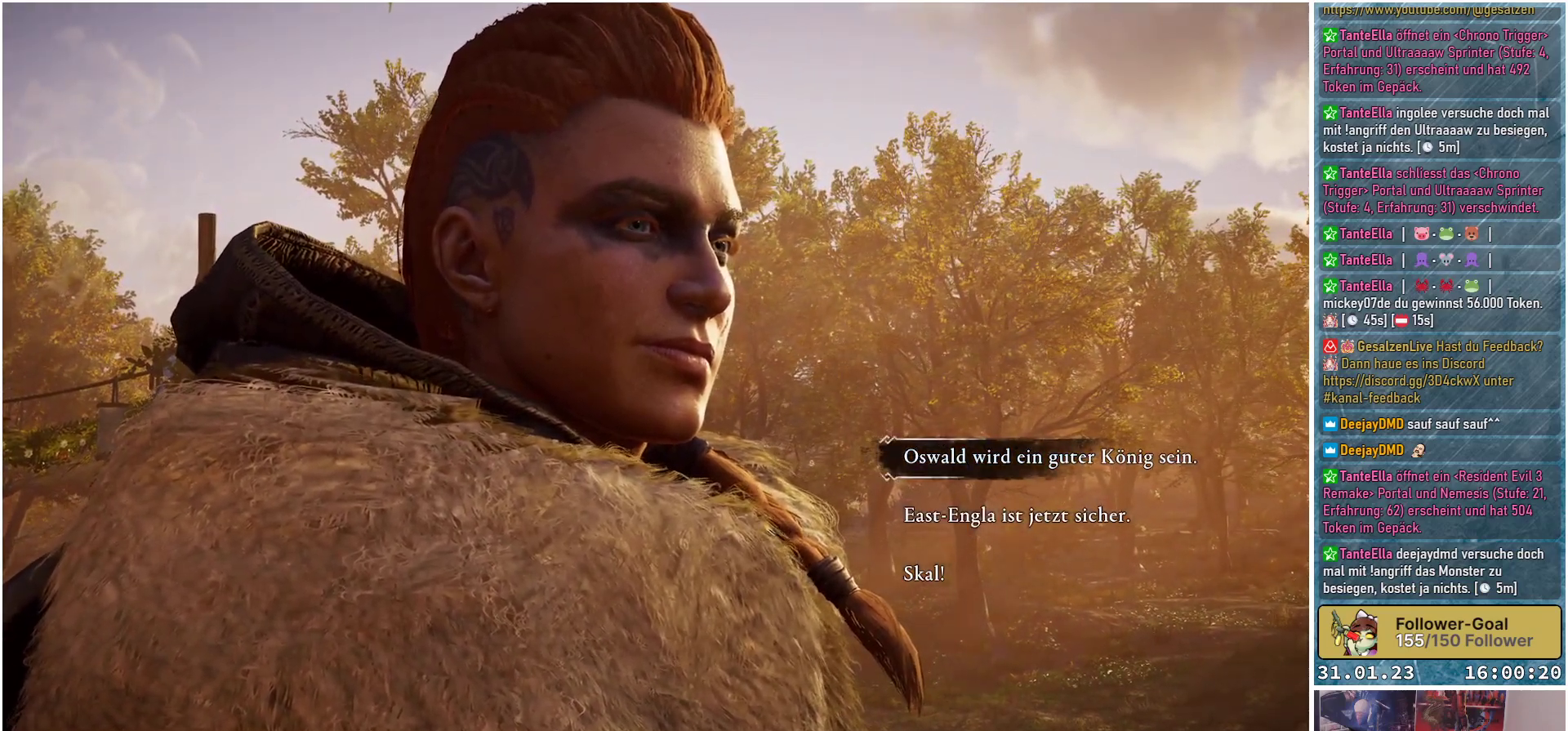
{"buttons": [], "left_stick": "down", "right_stick": "center", "events": [[233, "left_stick", "down"]]}
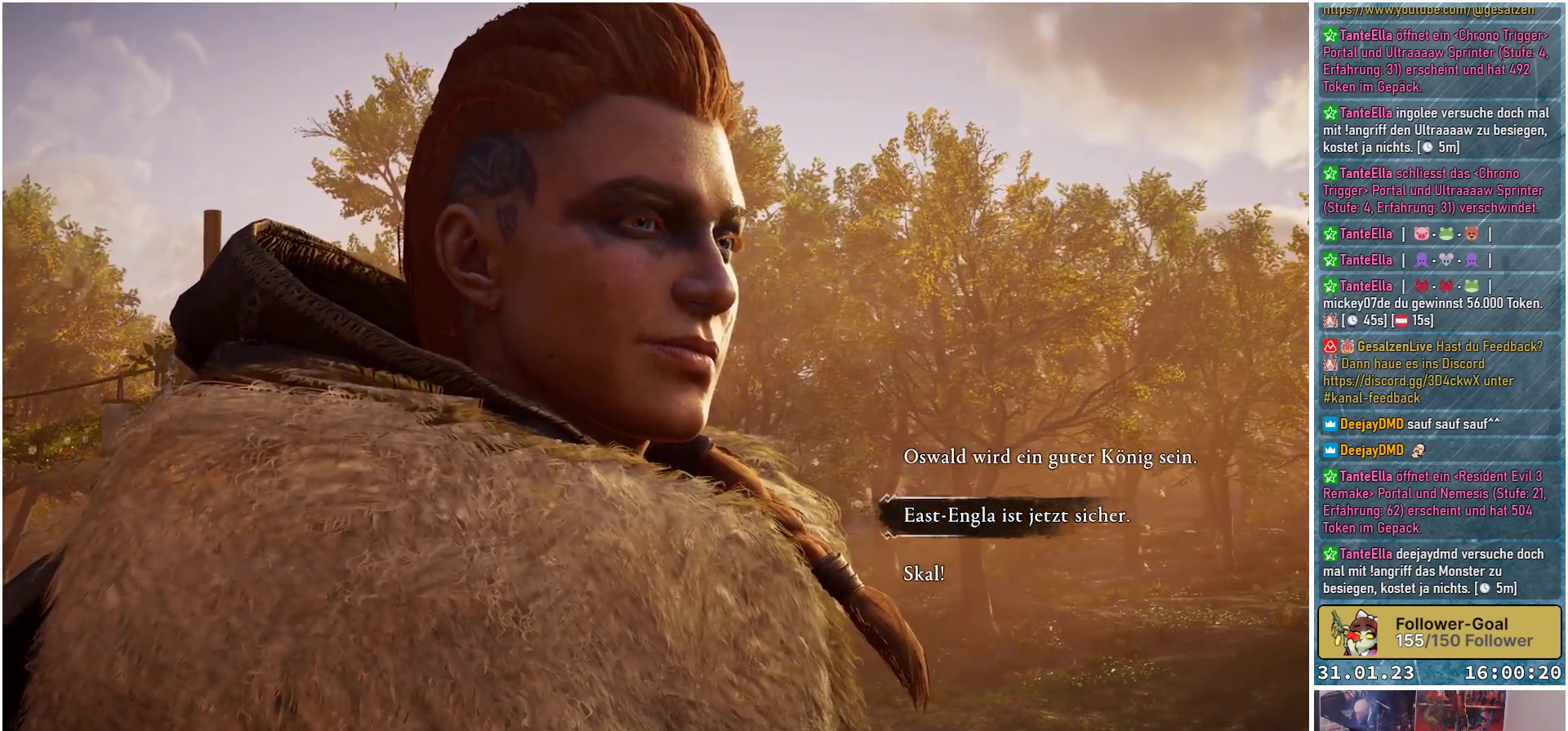
{"buttons": [], "left_stick": "center", "right_stick": "center", "events": [[67, "left_stick", "center"], [200, "left_stick", "up"], [450, "left_stick", "center"]]}
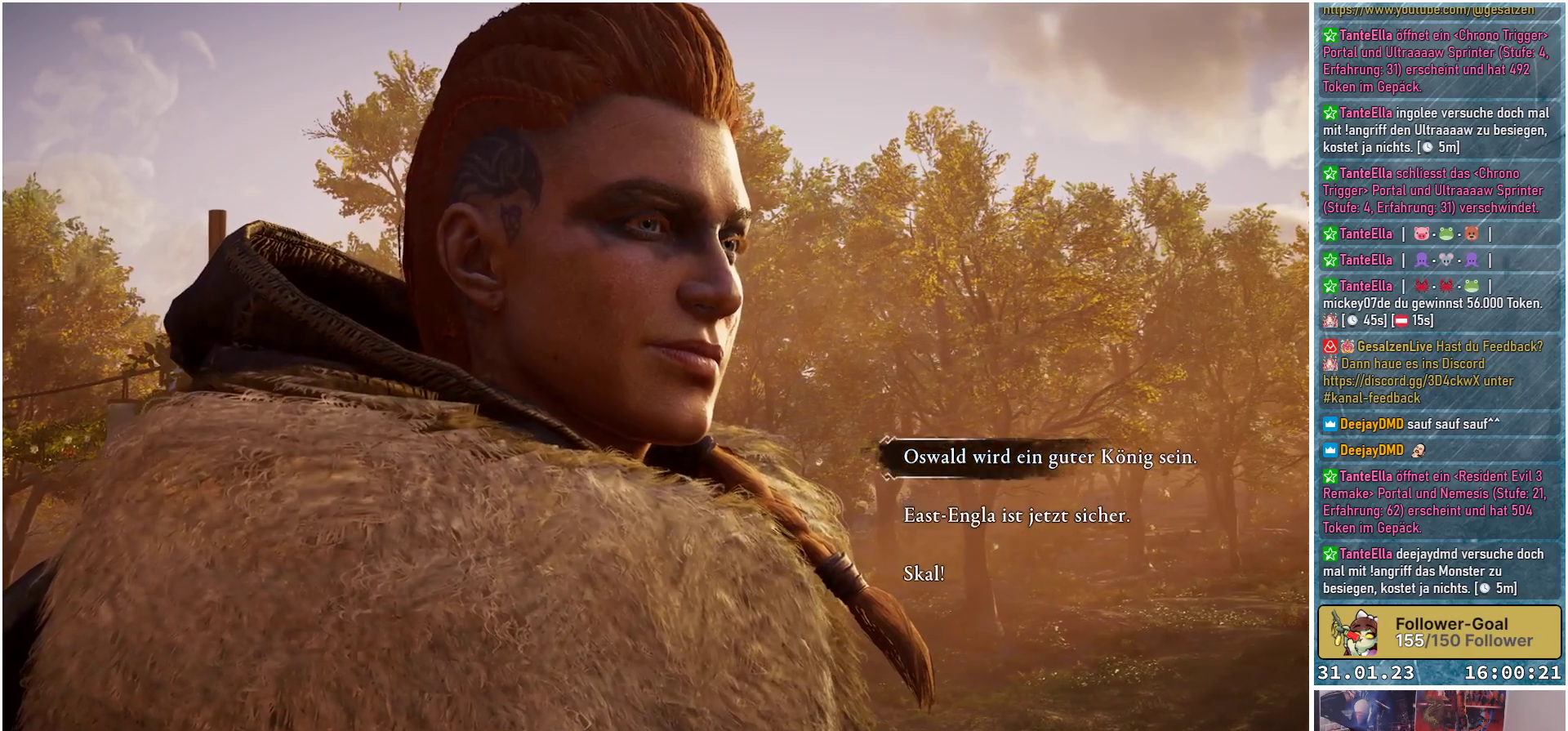
{"buttons": [], "left_stick": "center", "right_stick": "center", "events": []}
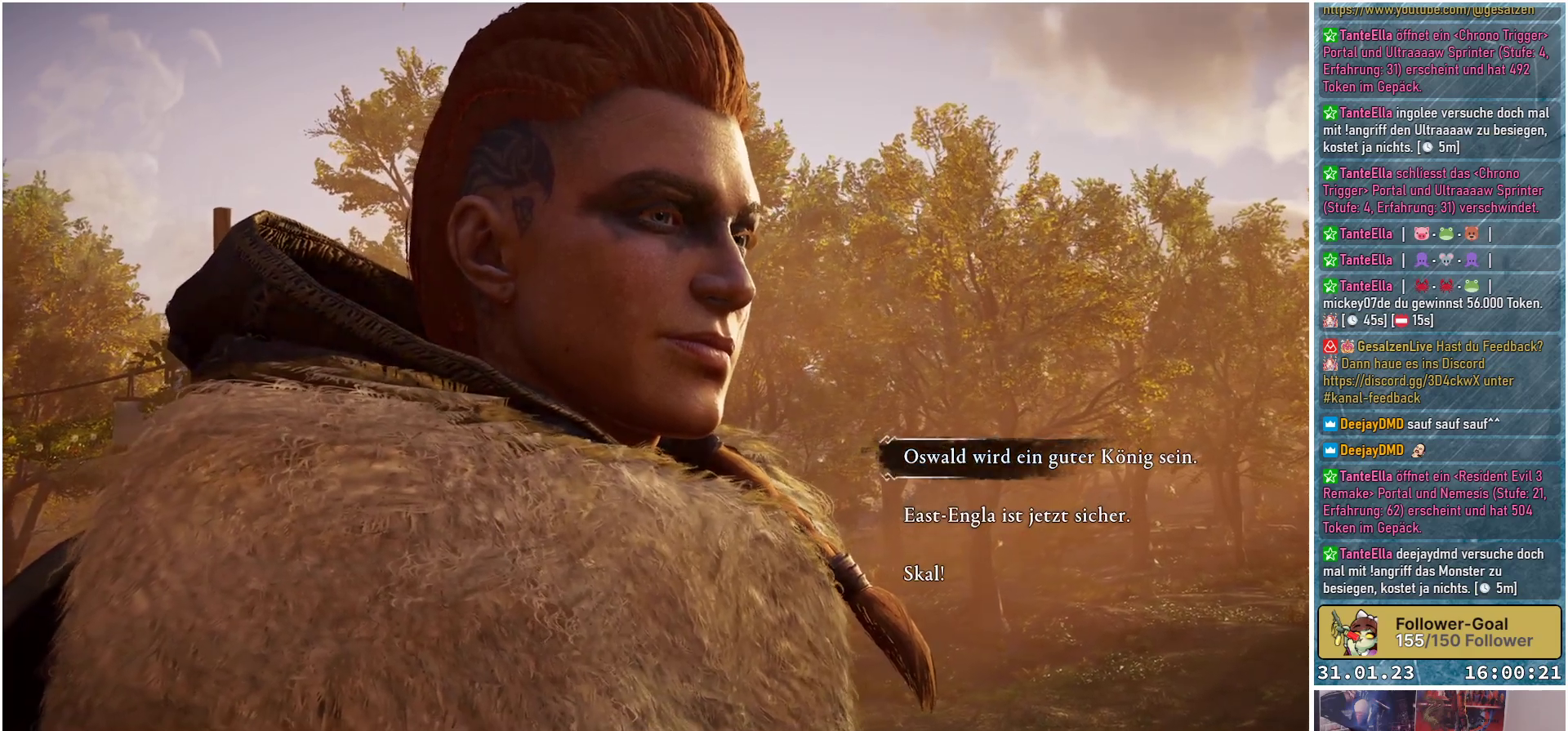
{"buttons": [], "left_stick": "center", "right_stick": "center", "events": [[233, "A", "down"], [317, "A", "up"]]}